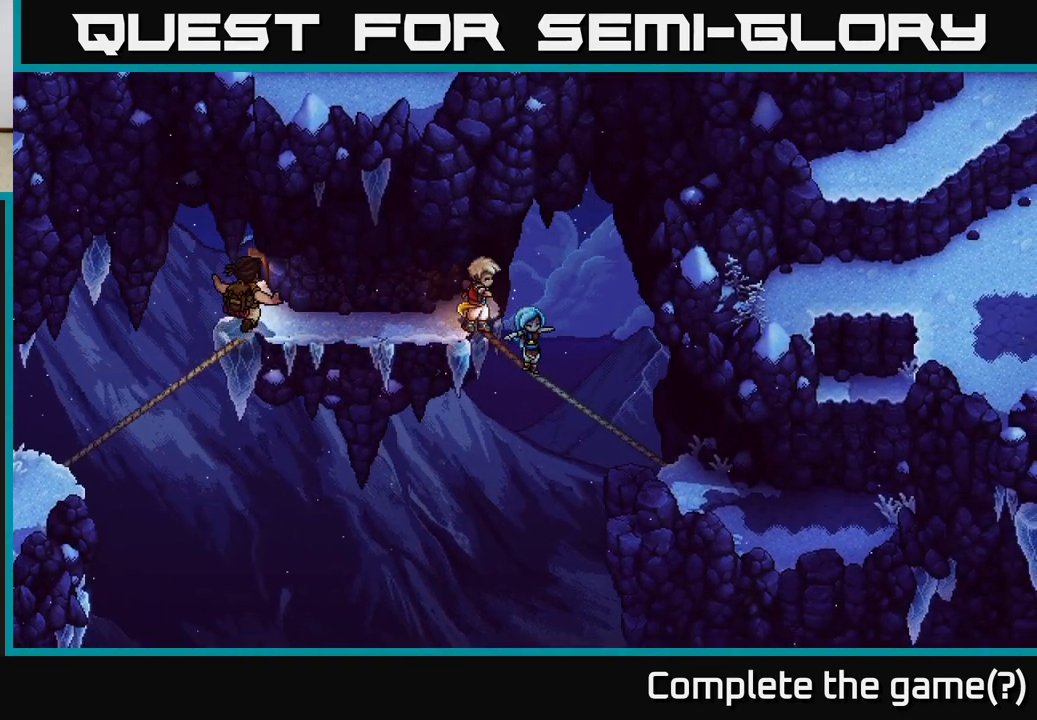
Gameplay with a controller (Xbox layout); each line is a JSON object with the inputs held at the frame after it. "events" lists button and stick changes between this image and that frame as [ms after this image, input, new state], when the widget could be followed in between.
{"buttons": [], "left_stick": "down-right", "right_stick": "center", "events": []}
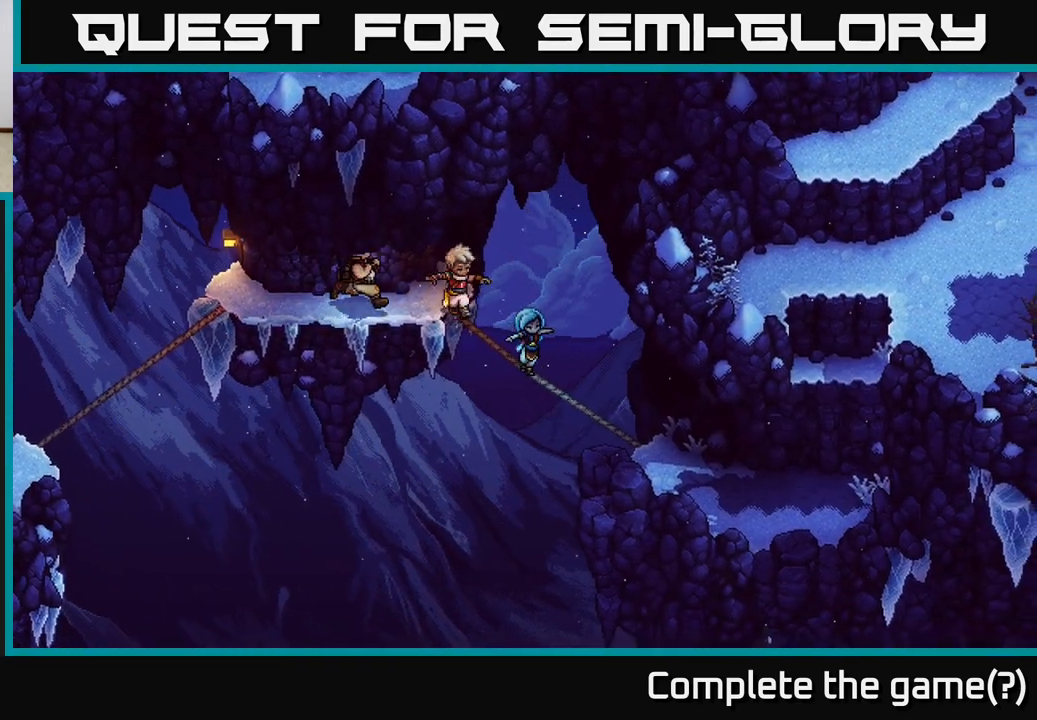
{"buttons": [], "left_stick": "down-right", "right_stick": "center", "events": []}
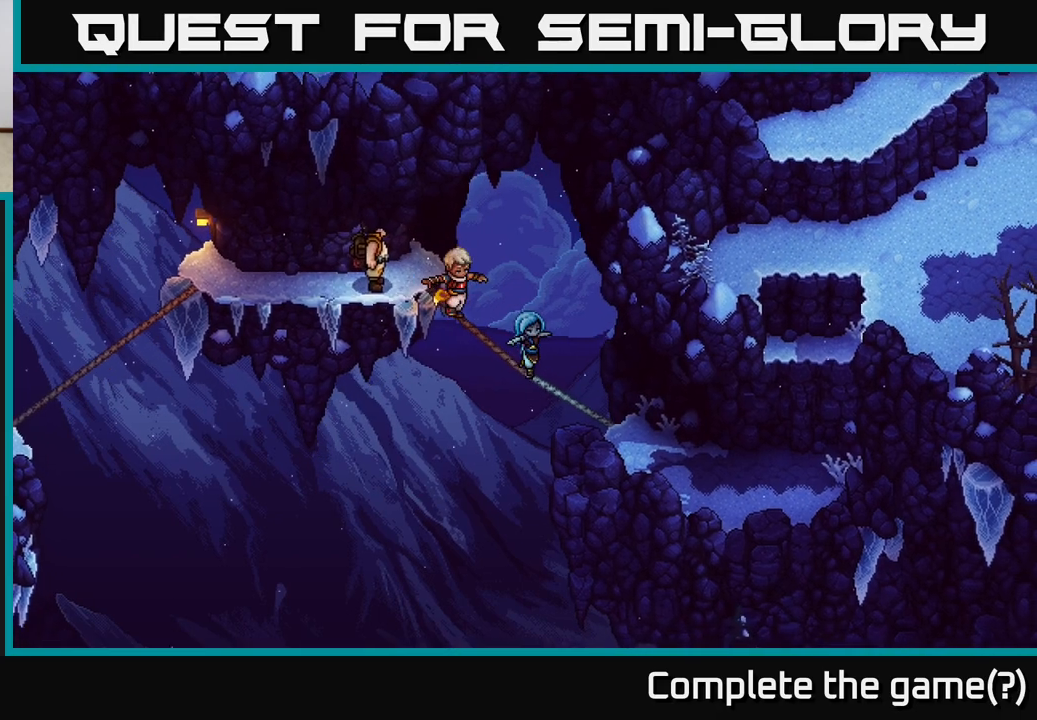
{"buttons": [], "left_stick": "down-right", "right_stick": "center", "events": []}
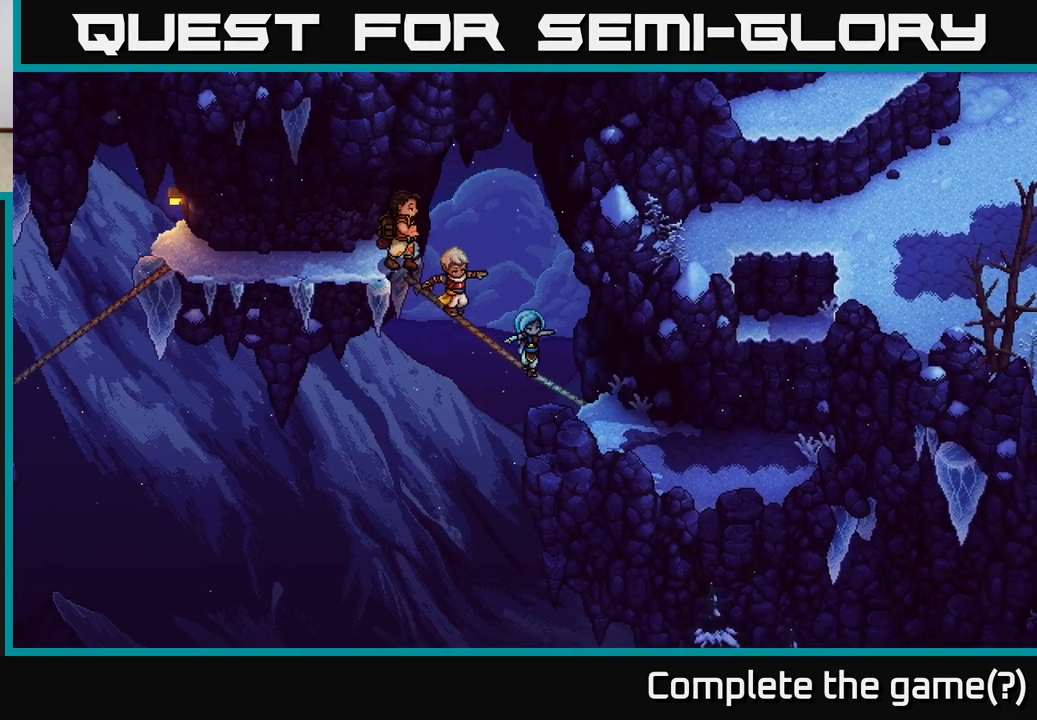
{"buttons": [], "left_stick": "down-right", "right_stick": "center", "events": []}
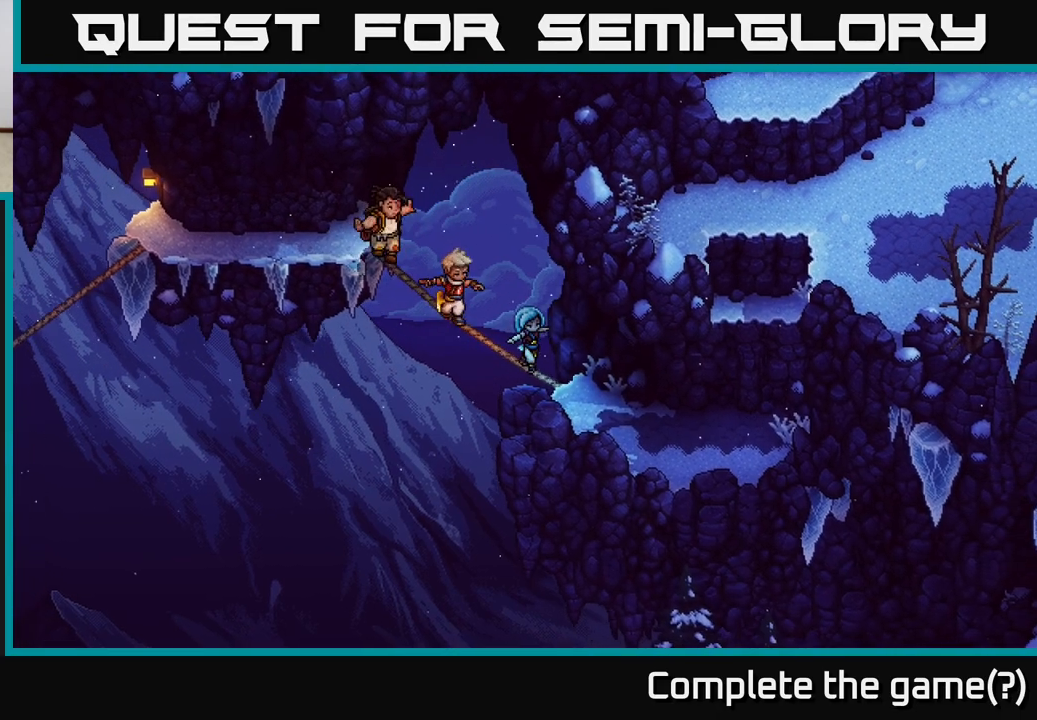
{"buttons": [], "left_stick": "down-right", "right_stick": "center", "events": []}
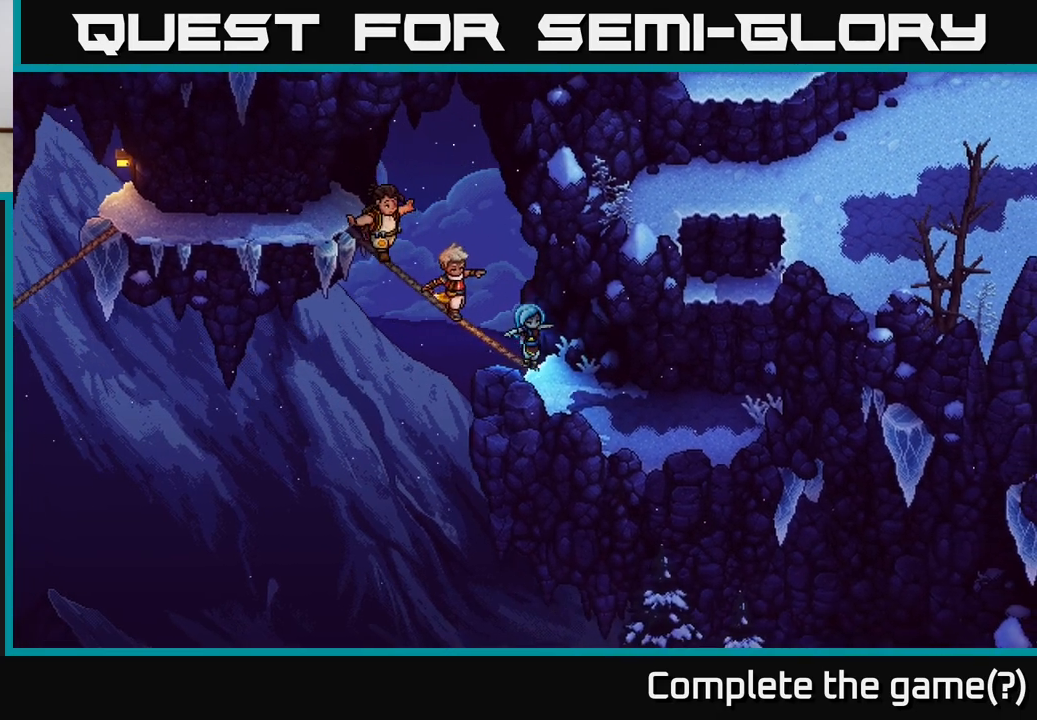
{"buttons": [], "left_stick": "down-right", "right_stick": "down", "events": [[500, "right_stick", "down"]]}
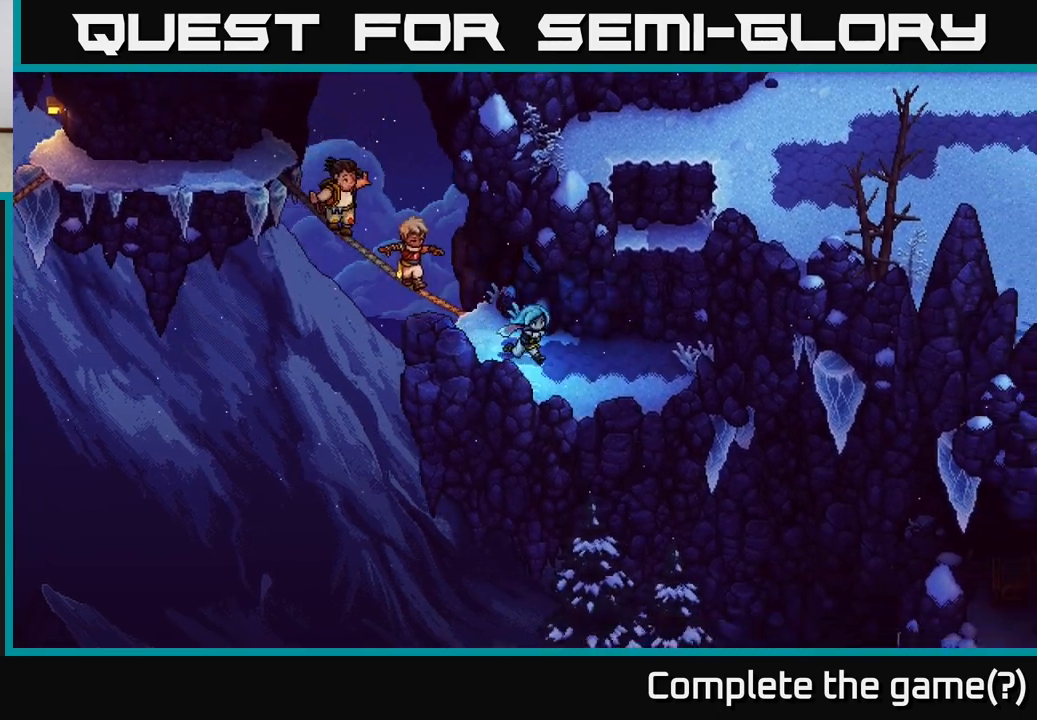
{"buttons": [], "left_stick": "center", "right_stick": "down", "events": [[450, "left_stick", "center"]]}
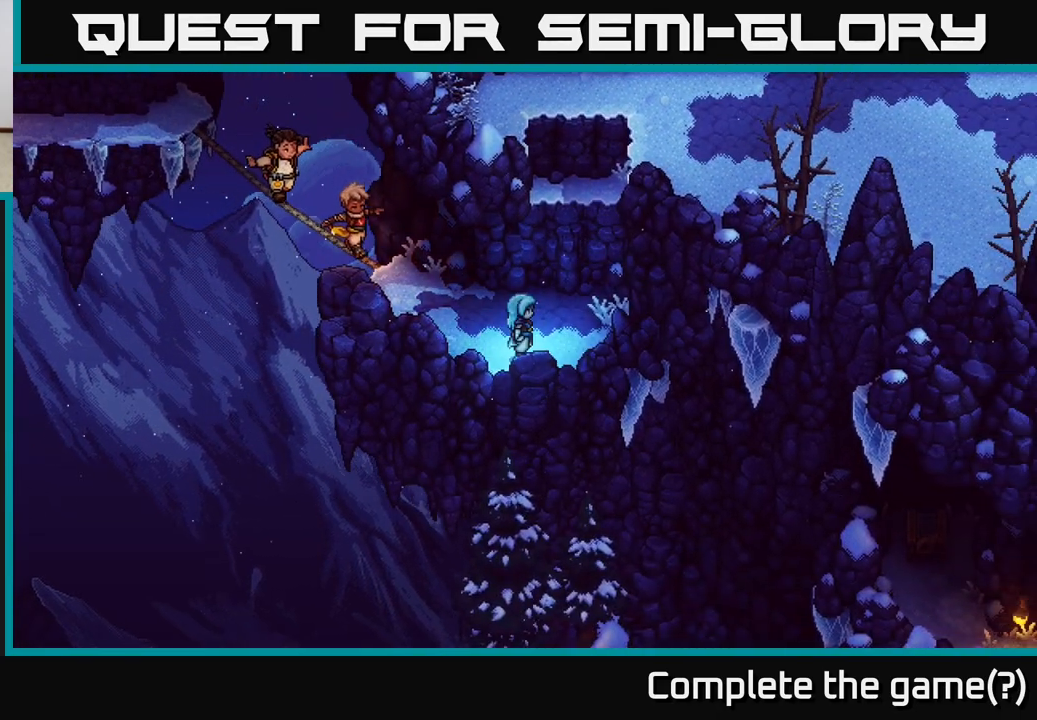
{"buttons": [], "left_stick": "center", "right_stick": "down", "events": []}
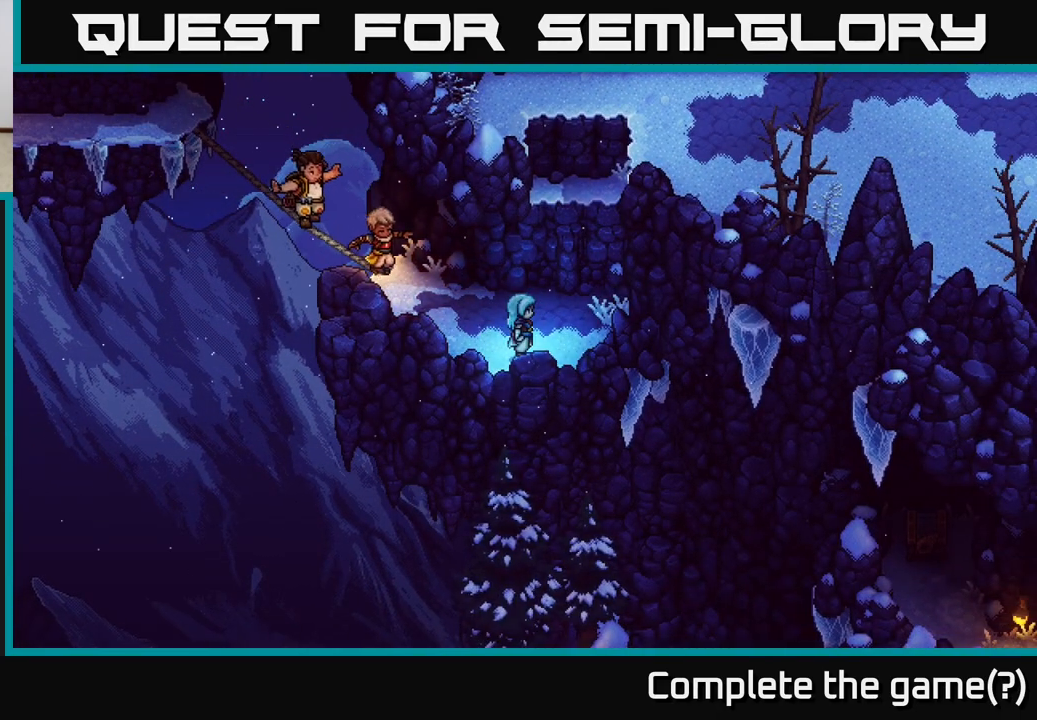
{"buttons": [], "left_stick": "center", "right_stick": "center", "events": [[100, "left_stick", "right"], [283, "left_stick", "up-right"], [350, "right_stick", "center"], [417, "left_stick", "center"]]}
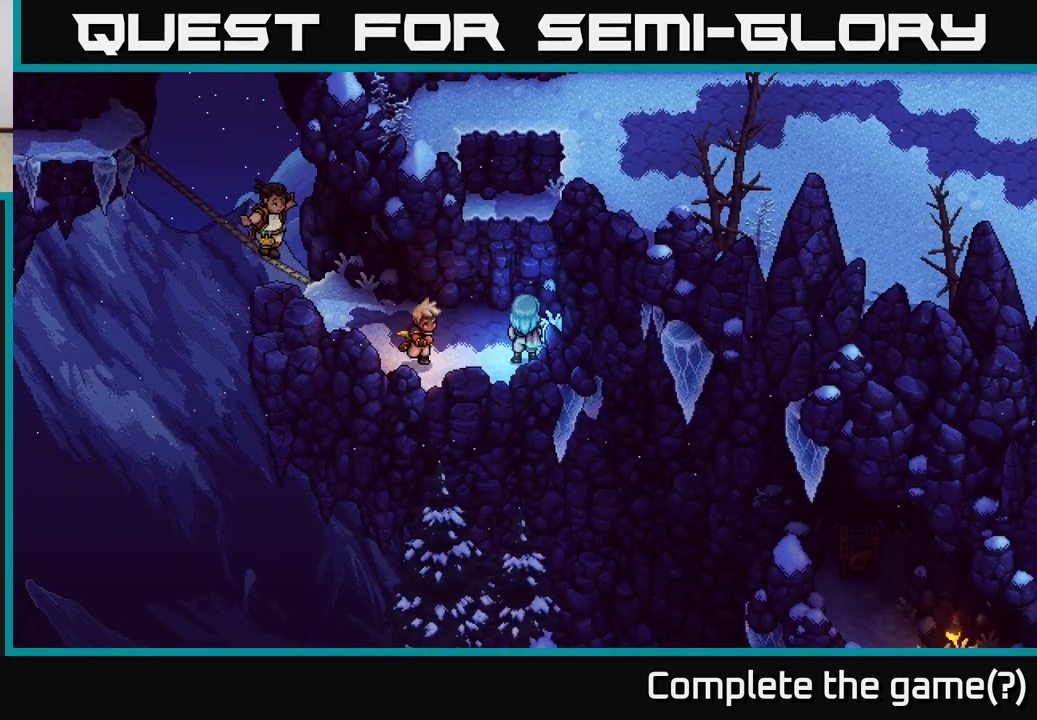
{"buttons": [], "left_stick": "center", "right_stick": "center", "events": []}
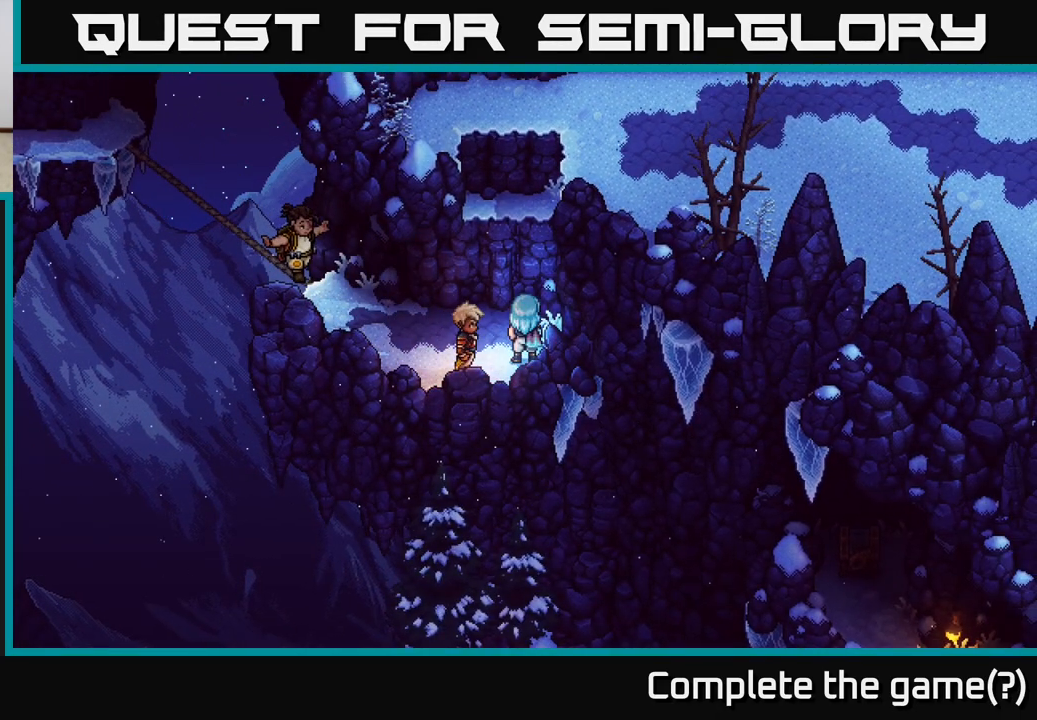
{"buttons": [], "left_stick": "up", "right_stick": "center", "events": [[167, "left_stick", "up"], [317, "A", "down"], [433, "A", "up"]]}
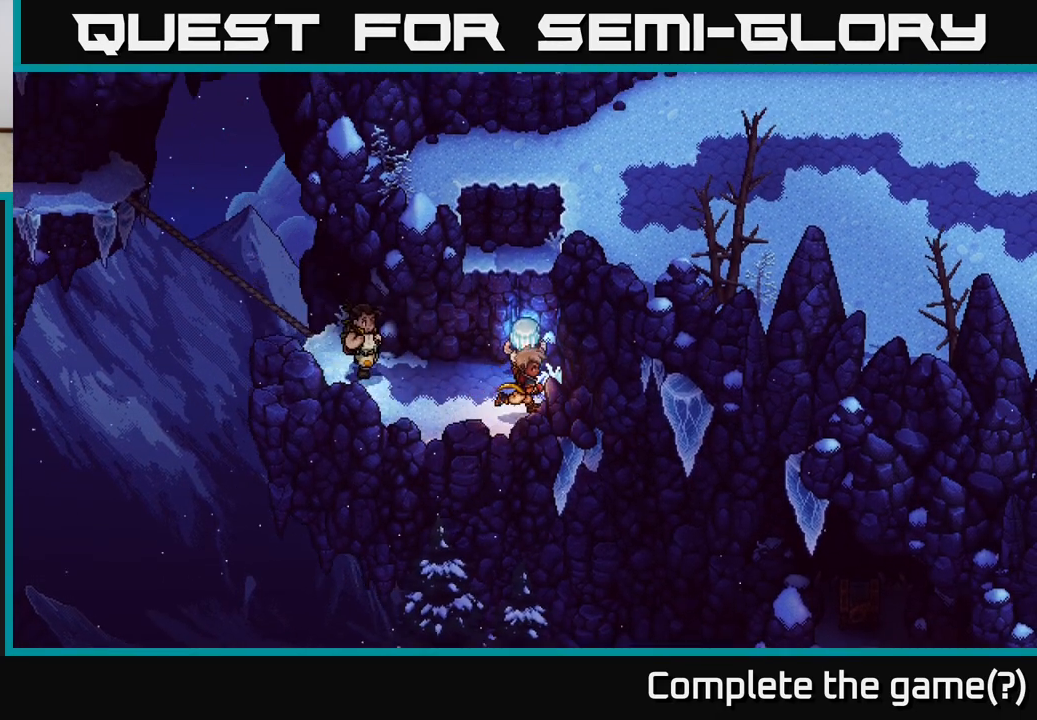
{"buttons": [], "left_stick": "up", "right_stick": "center", "events": [[50, "A", "down"], [167, "A", "up"], [267, "A", "down"], [367, "A", "up"]]}
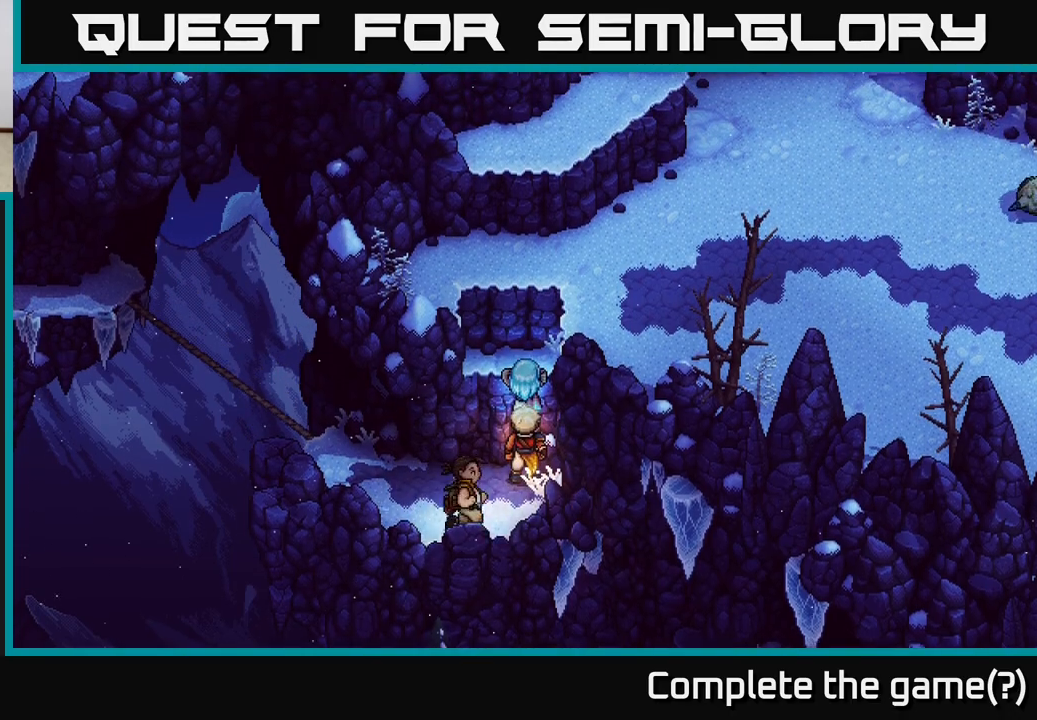
{"buttons": [], "left_stick": "up-right", "right_stick": "center", "events": [[17, "A", "down"], [100, "A", "up"], [250, "A", "down"], [317, "A", "up"], [367, "left_stick", "up-right"]]}
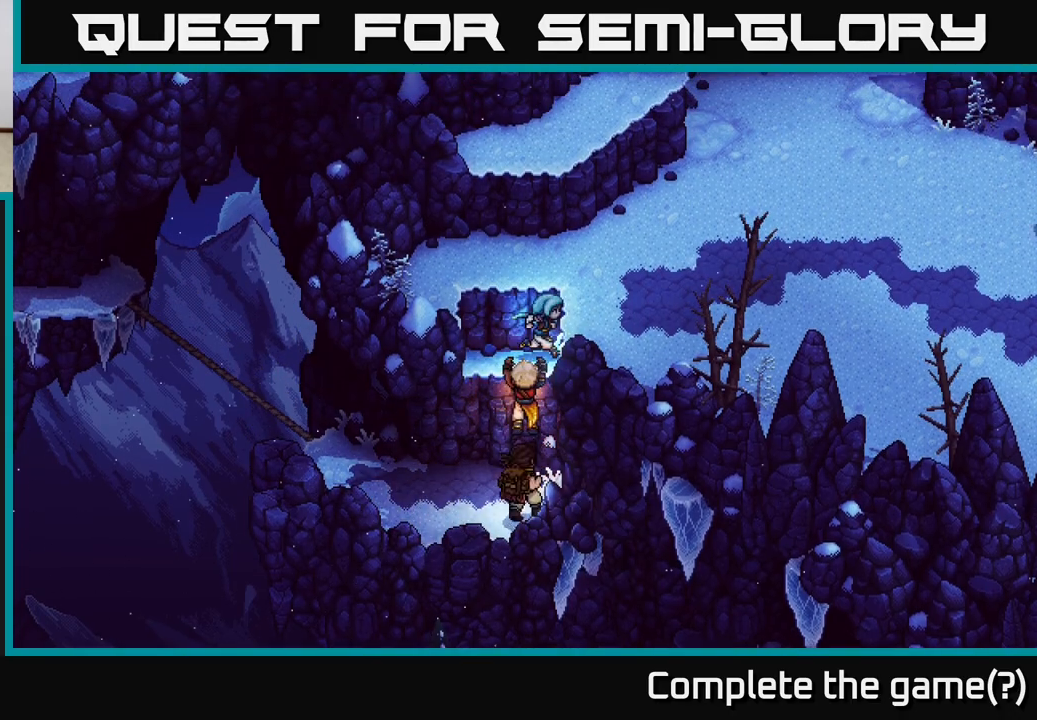
{"buttons": ["A"], "left_stick": "up-right", "right_stick": "center", "events": [[17, "A", "down"], [33, "left_stick", "right"], [100, "A", "up"], [183, "A", "down"], [317, "A", "up"], [367, "left_stick", "up-right"], [417, "A", "down"]]}
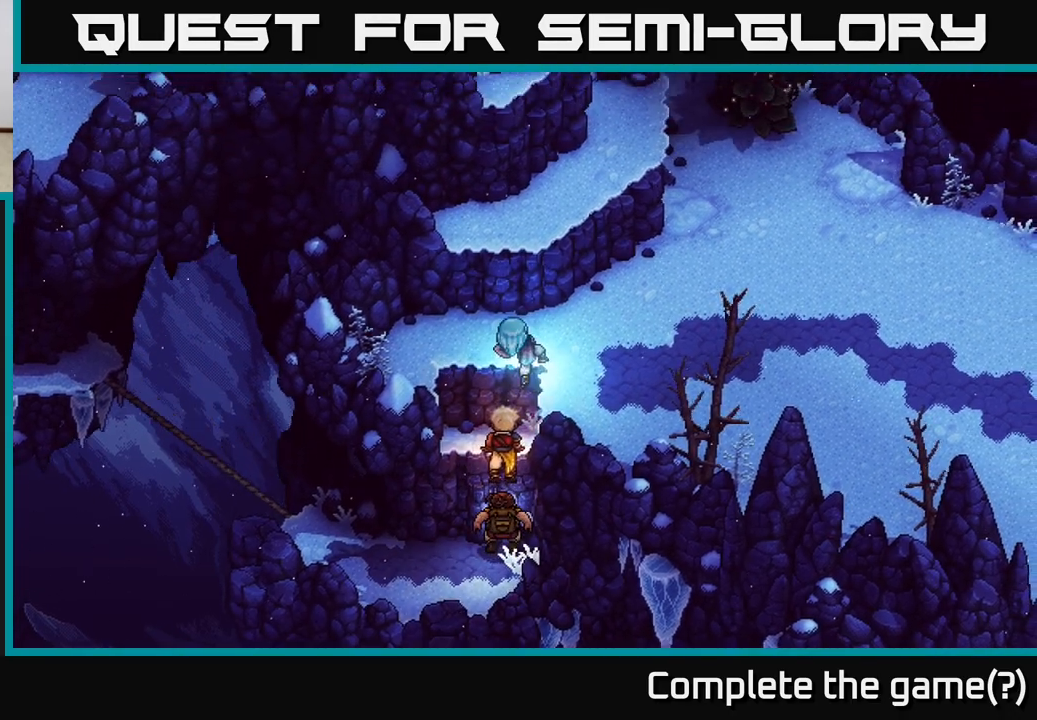
{"buttons": [], "left_stick": "up-right", "right_stick": "center", "events": [[33, "left_stick", "center"], [150, "A", "up"], [283, "left_stick", "up-right"]]}
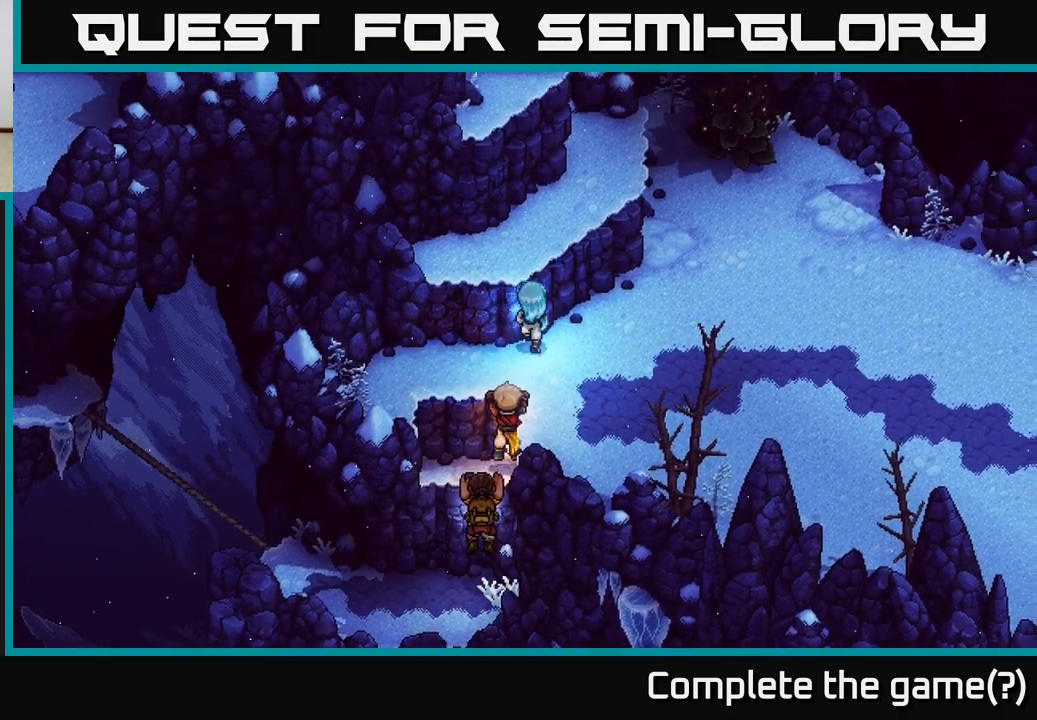
{"buttons": [], "left_stick": "right", "right_stick": "center", "events": [[300, "left_stick", "center"], [483, "left_stick", "right"]]}
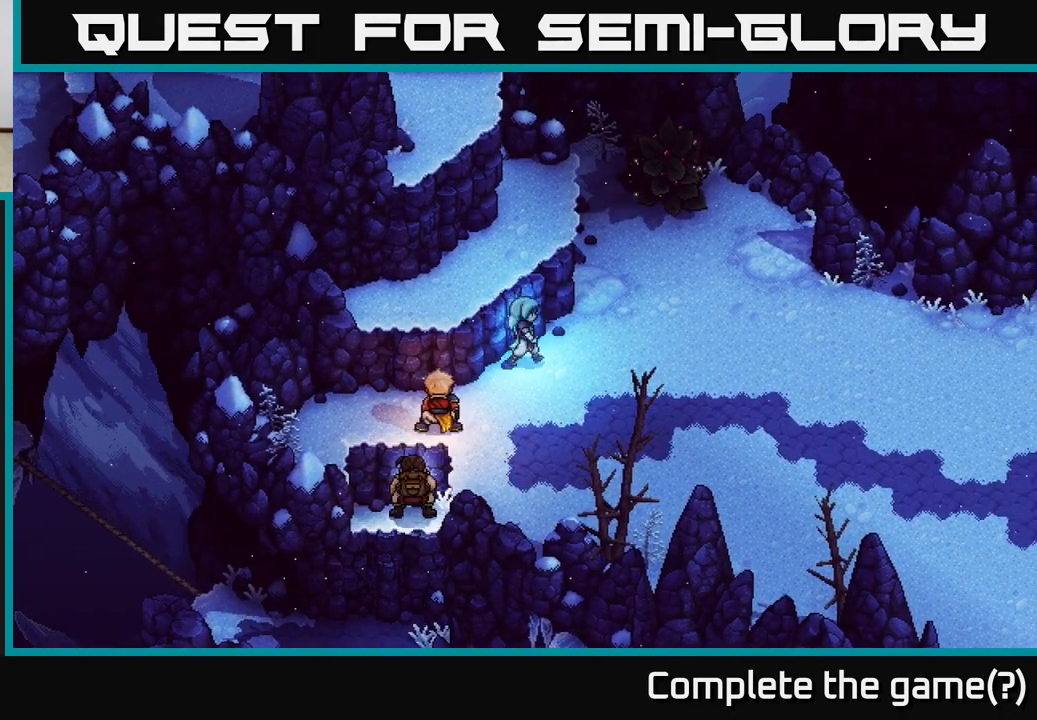
{"buttons": [], "left_stick": "up-right", "right_stick": "center", "events": [[300, "left_stick", "up-right"]]}
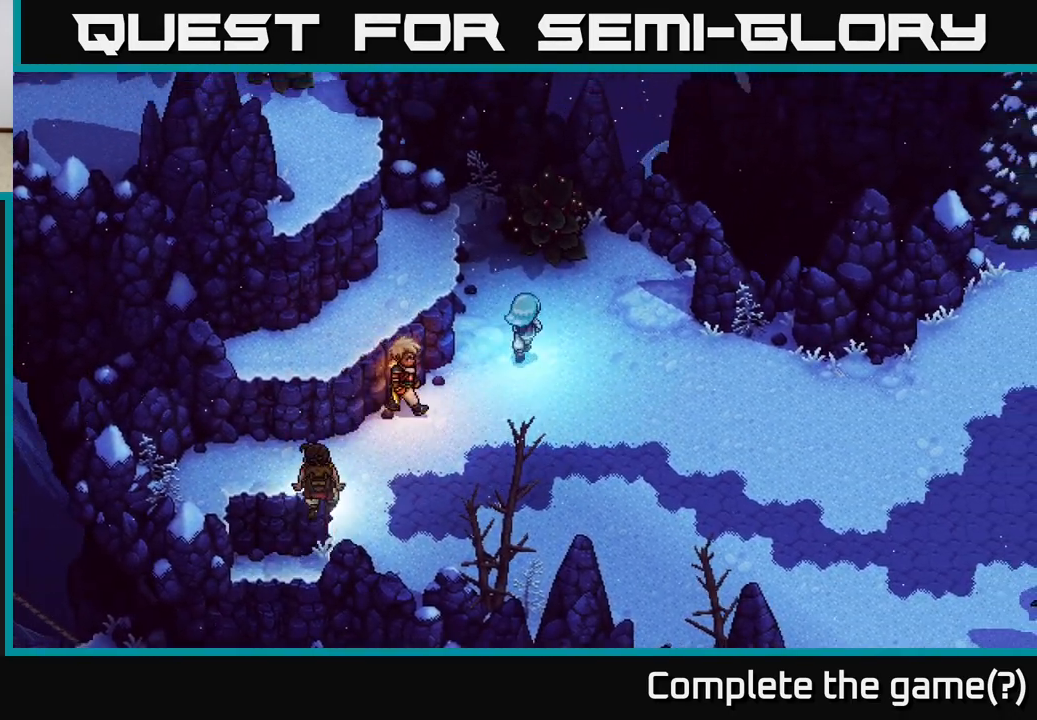
{"buttons": [], "left_stick": "down-right", "right_stick": "center", "events": [[17, "left_stick", "up"], [333, "A", "down"], [417, "A", "up"], [467, "left_stick", "down-right"]]}
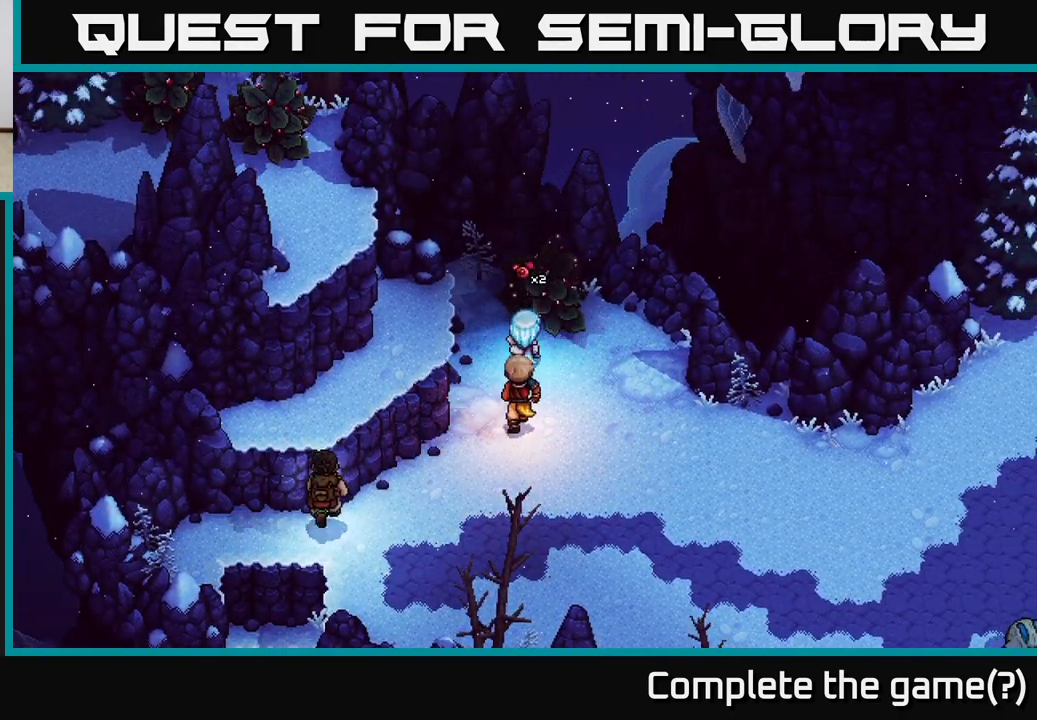
{"buttons": [], "left_stick": "down", "right_stick": "center", "events": [[17, "left_stick", "down"]]}
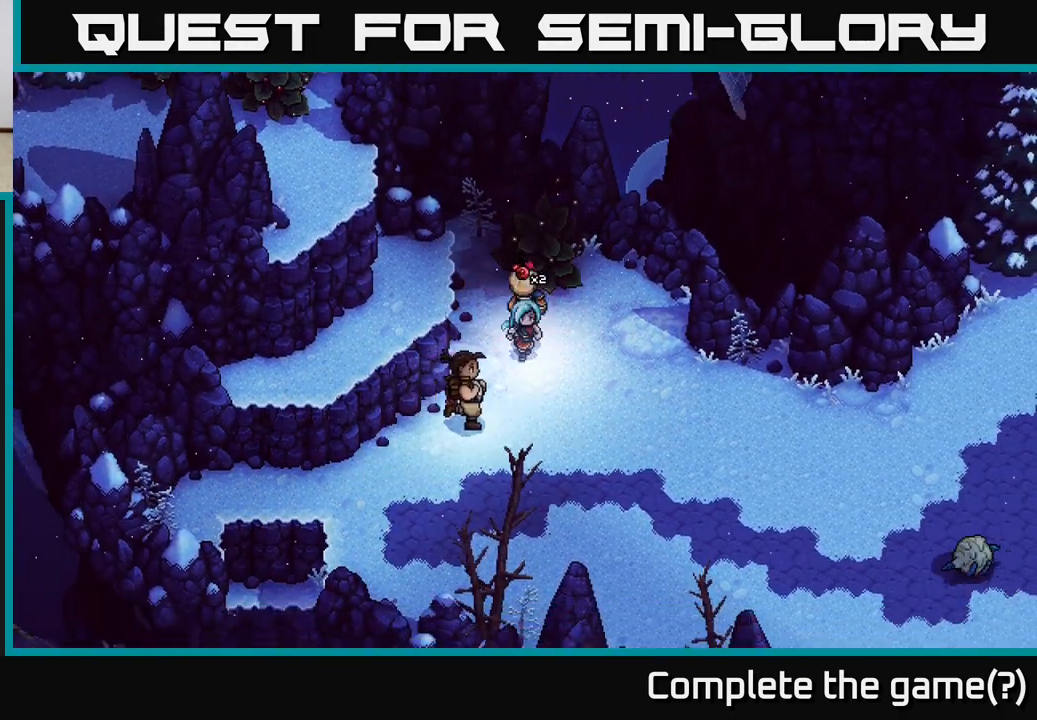
{"buttons": [], "left_stick": "down-right", "right_stick": "center", "events": [[133, "left_stick", "down-right"]]}
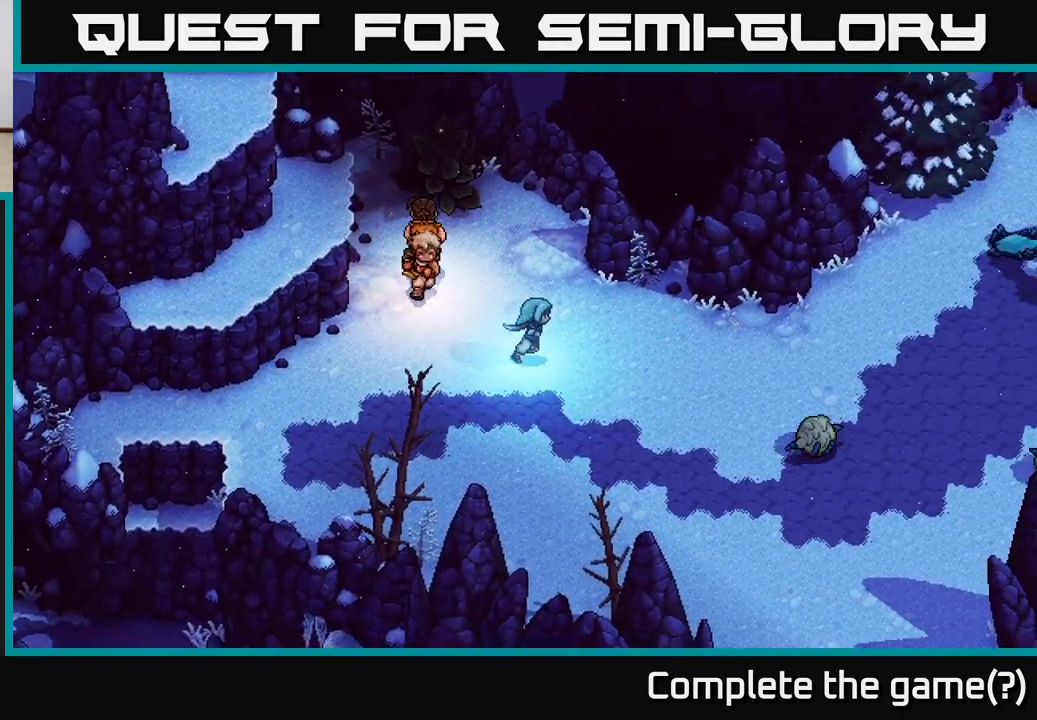
{"buttons": [], "left_stick": "right", "right_stick": "center", "events": [[50, "B", "down"], [167, "B", "up"], [500, "left_stick", "right"]]}
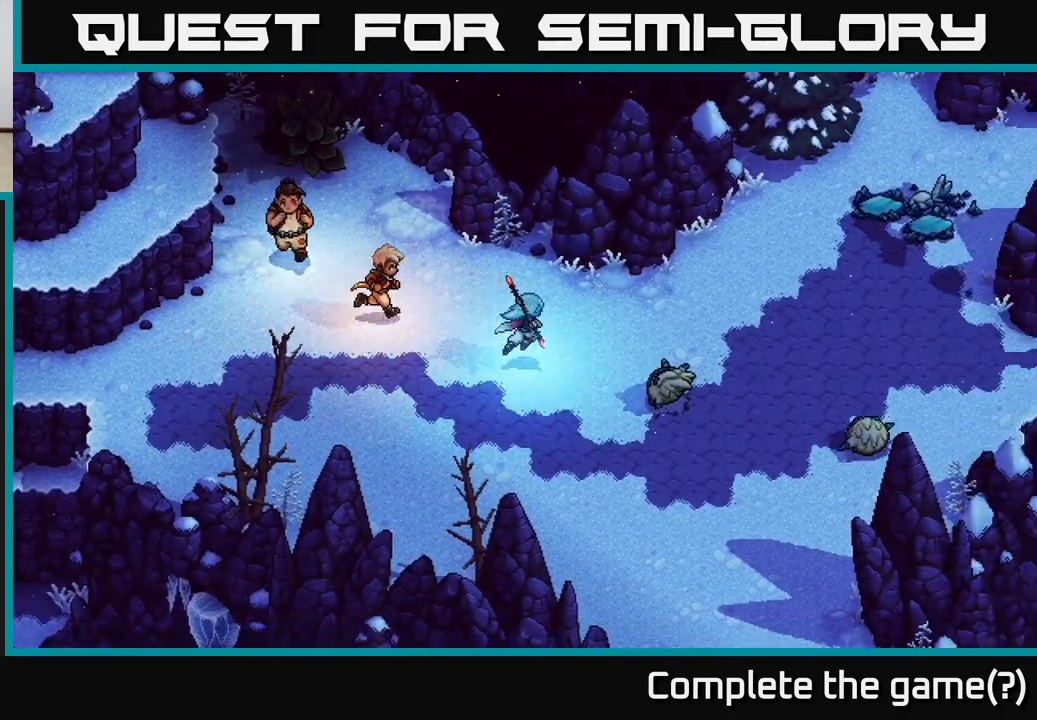
{"buttons": [], "left_stick": "center", "right_stick": "center", "events": [[100, "A", "down"], [250, "A", "up"], [417, "left_stick", "center"]]}
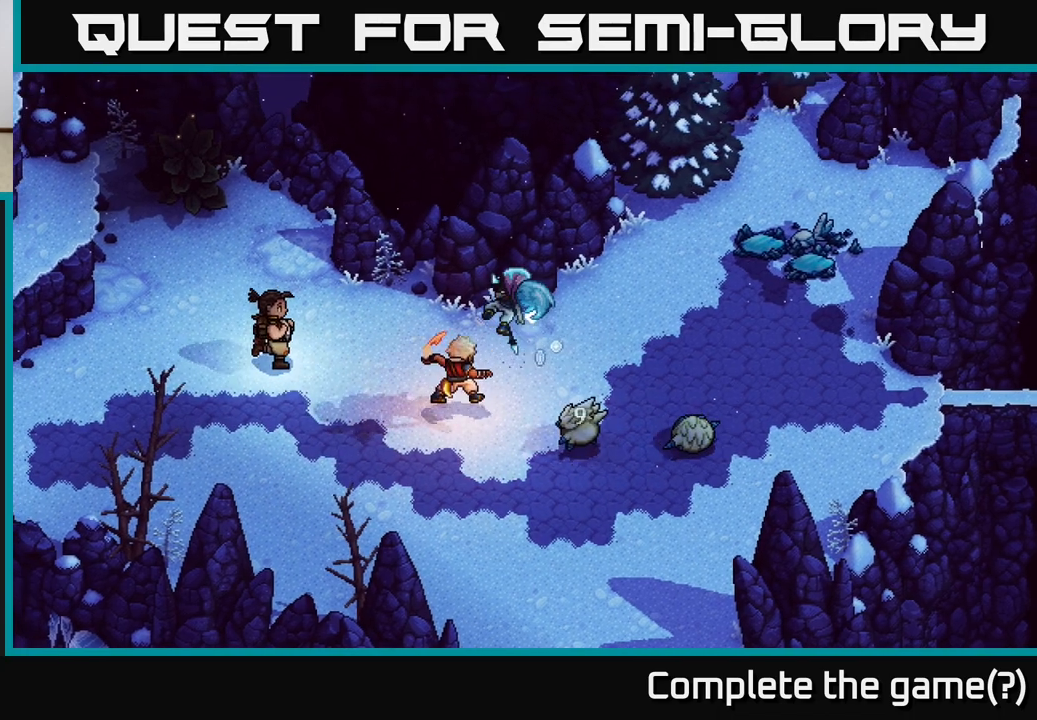
{"buttons": [], "left_stick": "center", "right_stick": "center", "events": []}
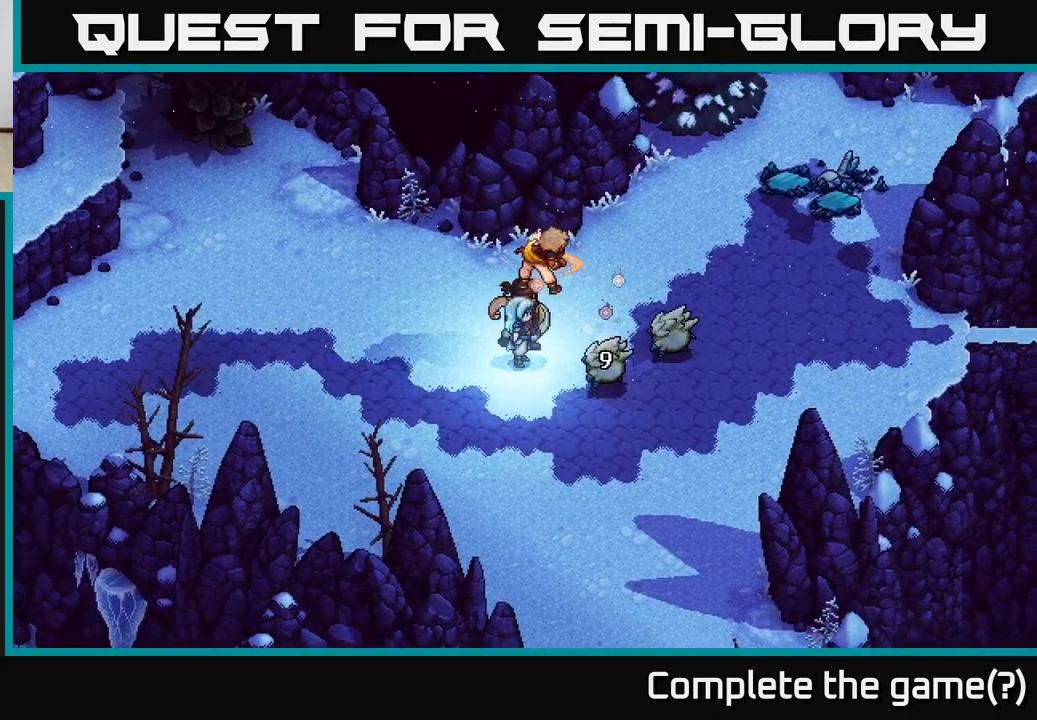
{"buttons": [], "left_stick": "center", "right_stick": "center", "events": []}
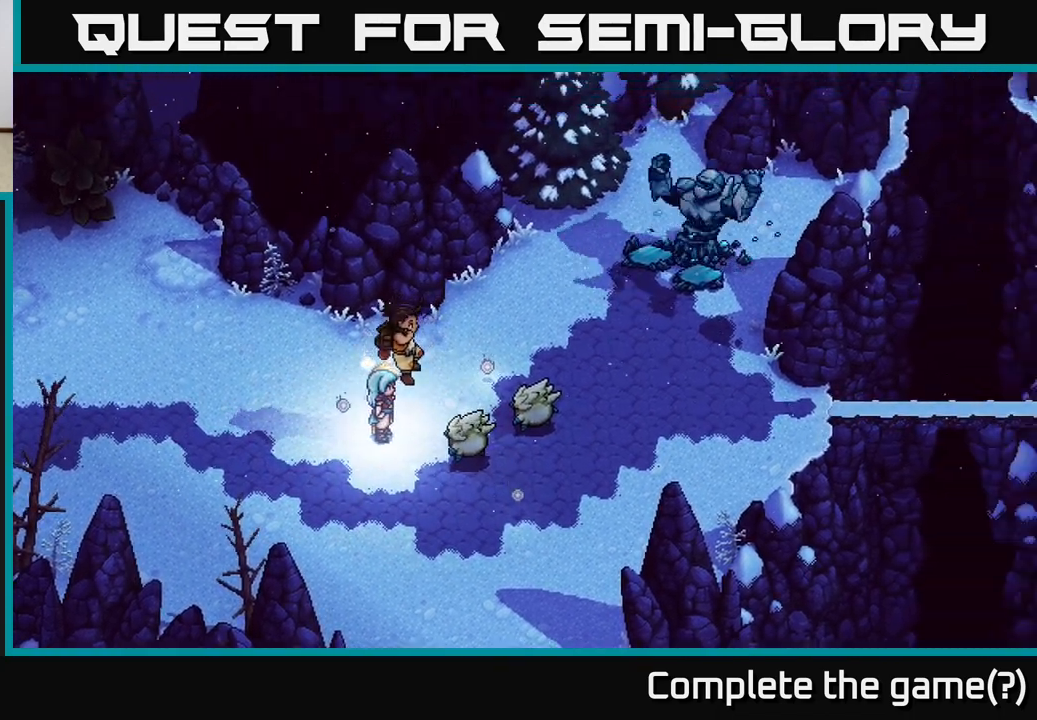
{"buttons": [], "left_stick": "center", "right_stick": "center", "events": []}
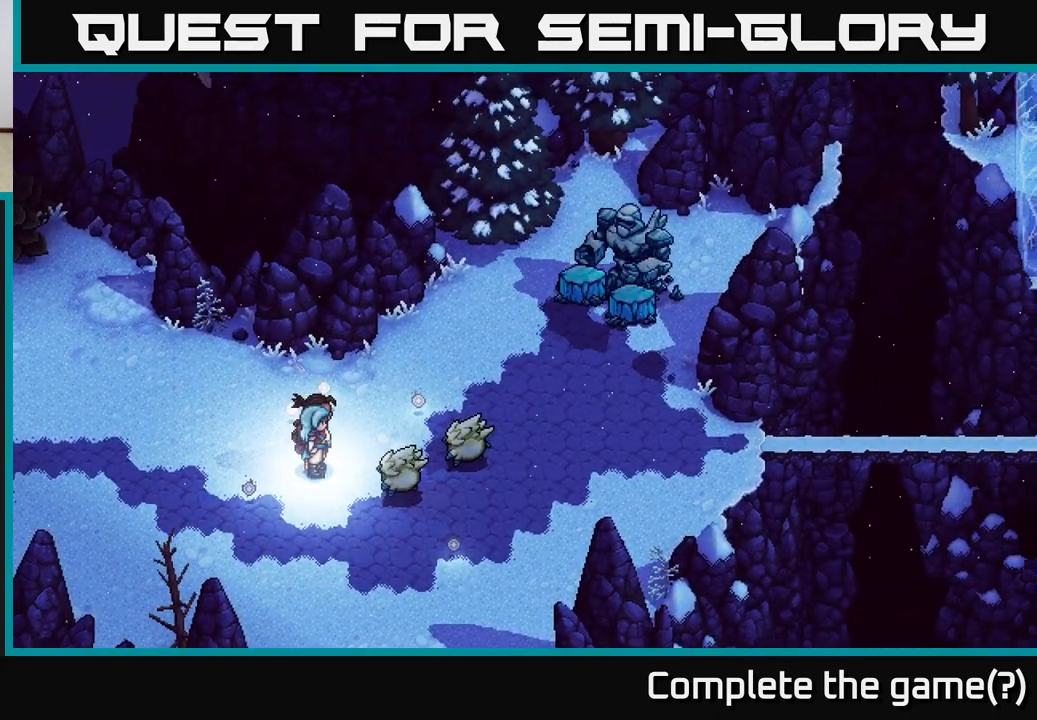
{"buttons": [], "left_stick": "center", "right_stick": "center", "events": []}
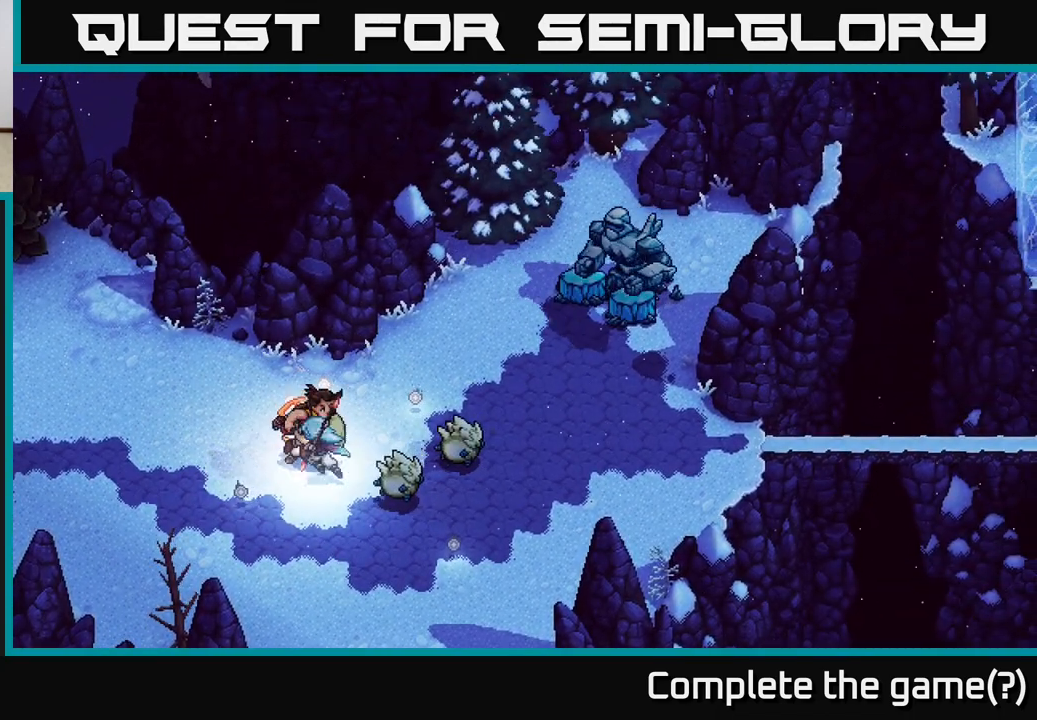
{"buttons": [], "left_stick": "center", "right_stick": "center", "events": []}
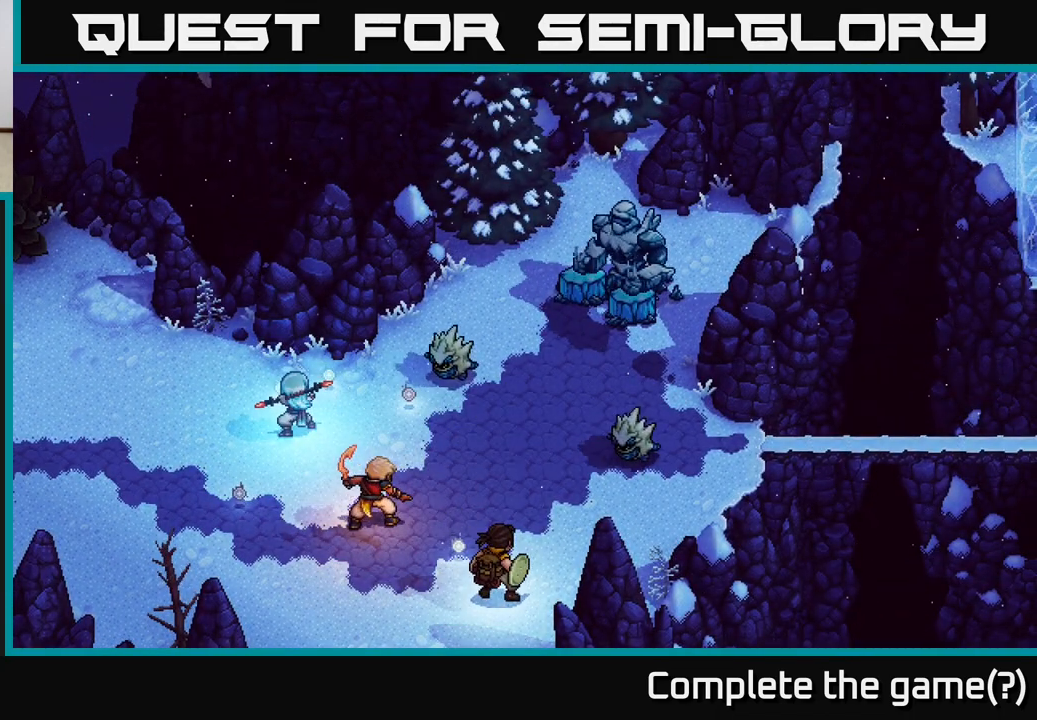
{"buttons": [], "left_stick": "center", "right_stick": "center", "events": []}